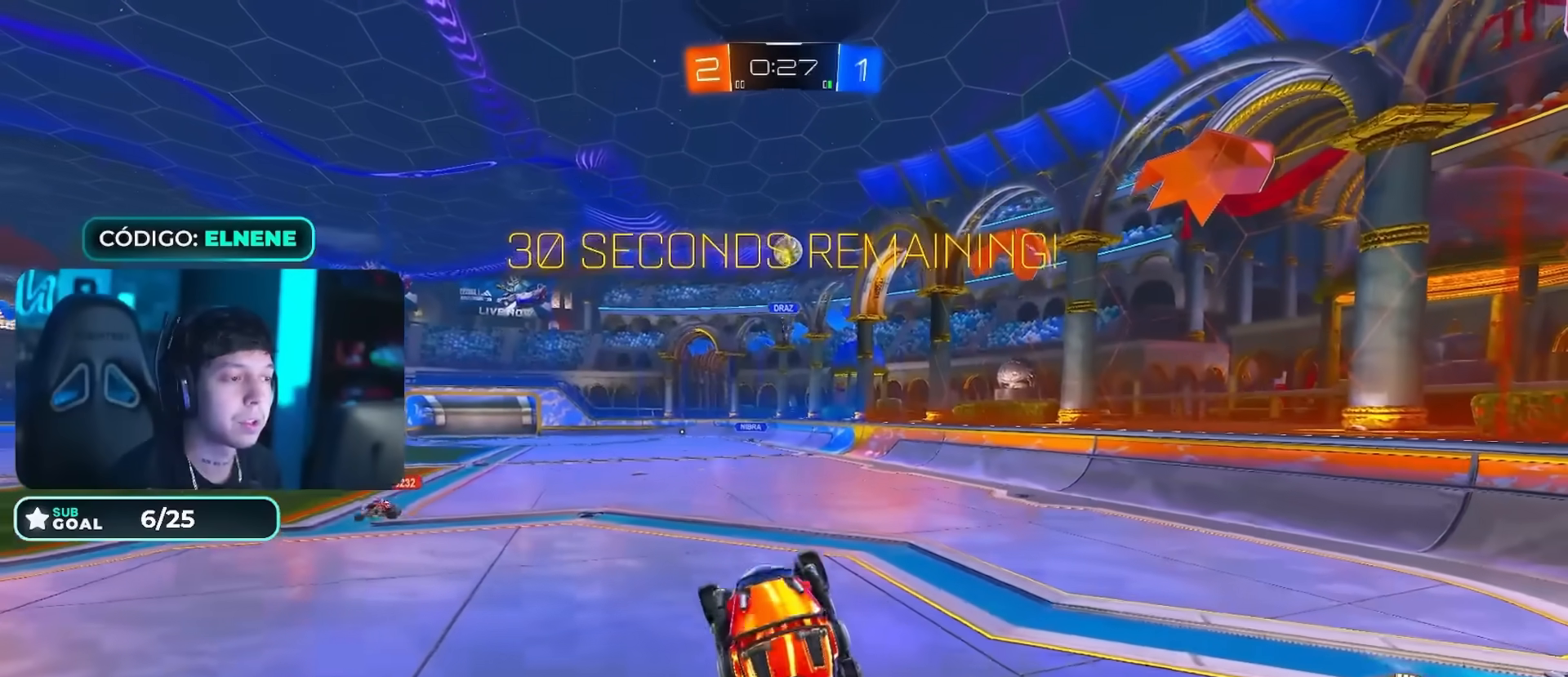
Gameplay with a controller (PlayStation layout); each line is a JSON object with the inputs held at the frame after it. "events" lists button and stick changes between this image and that frame as [ms after this image, input, new state], when the widget could be followed in between.
{"buttons": ["L2", "R2"], "left_stick": "down-right", "right_stick": "center"}
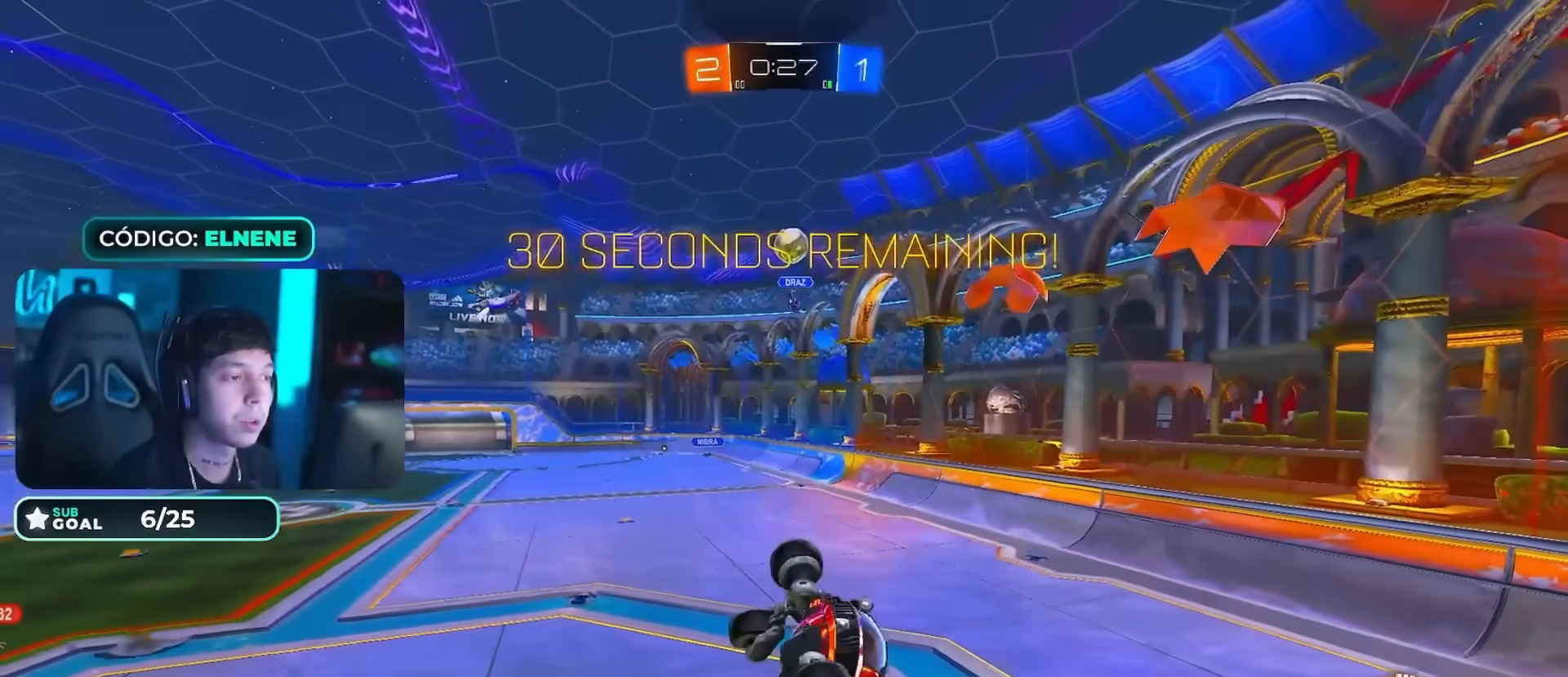
{"buttons": ["L2", "R2"], "left_stick": "right", "right_stick": "center", "events": [[83, "CIRCLE", "down"], [116, "left_stick", "right"], [233, "CIRCLE", "up"], [317, "left_stick", "down-right"], [483, "left_stick", "right"]]}
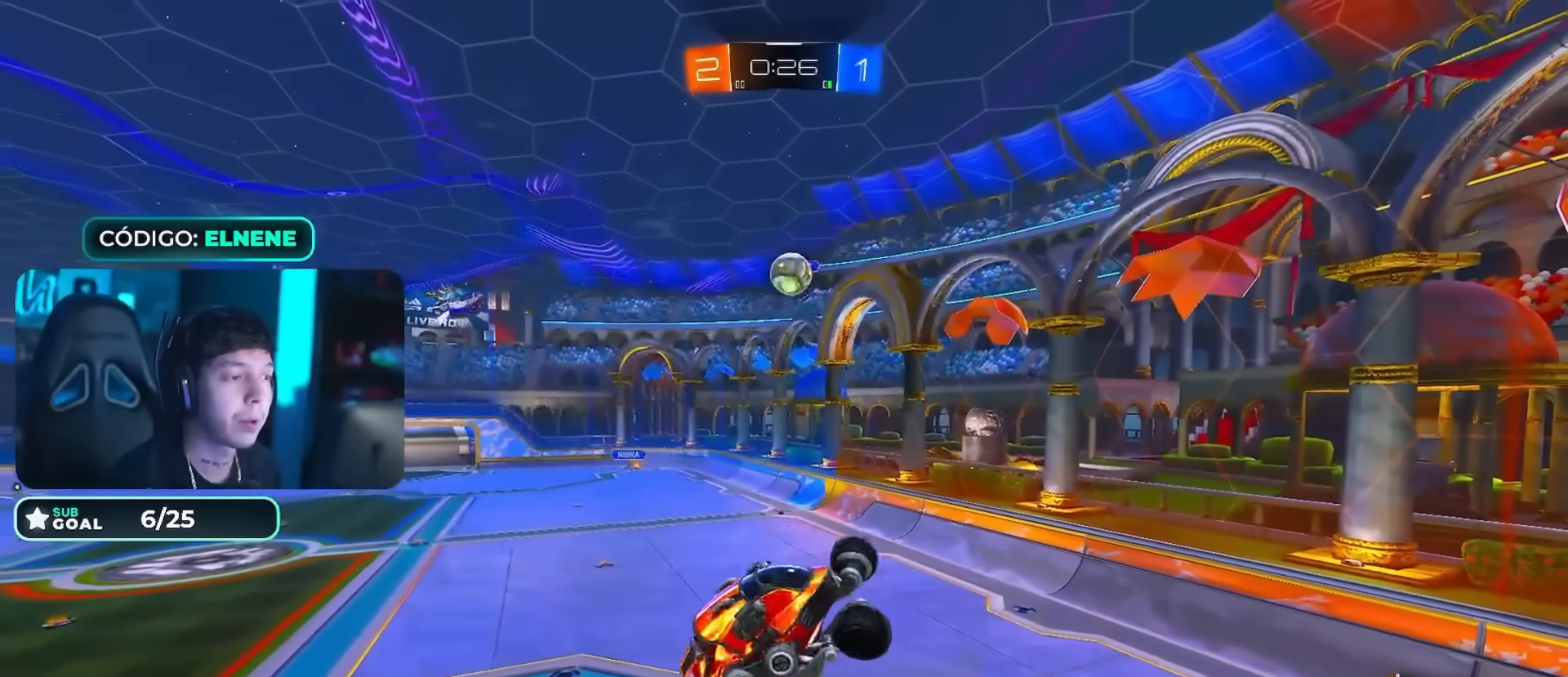
{"buttons": [], "left_stick": "down-right", "right_stick": "center", "events": [[50, "R2", "up"], [150, "L2", "up"], [484, "left_stick", "down-right"]]}
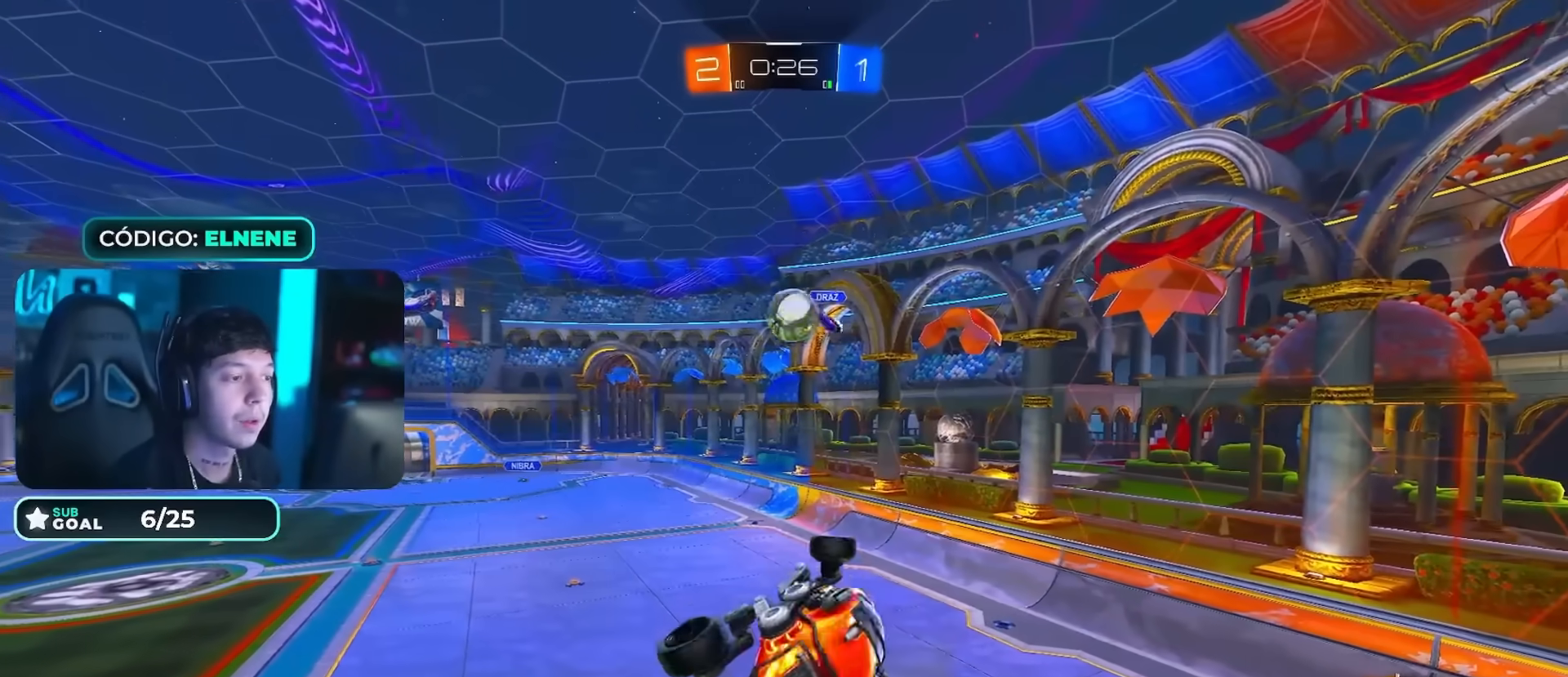
{"buttons": ["L2", "R2"], "left_stick": "right", "right_stick": "center"}